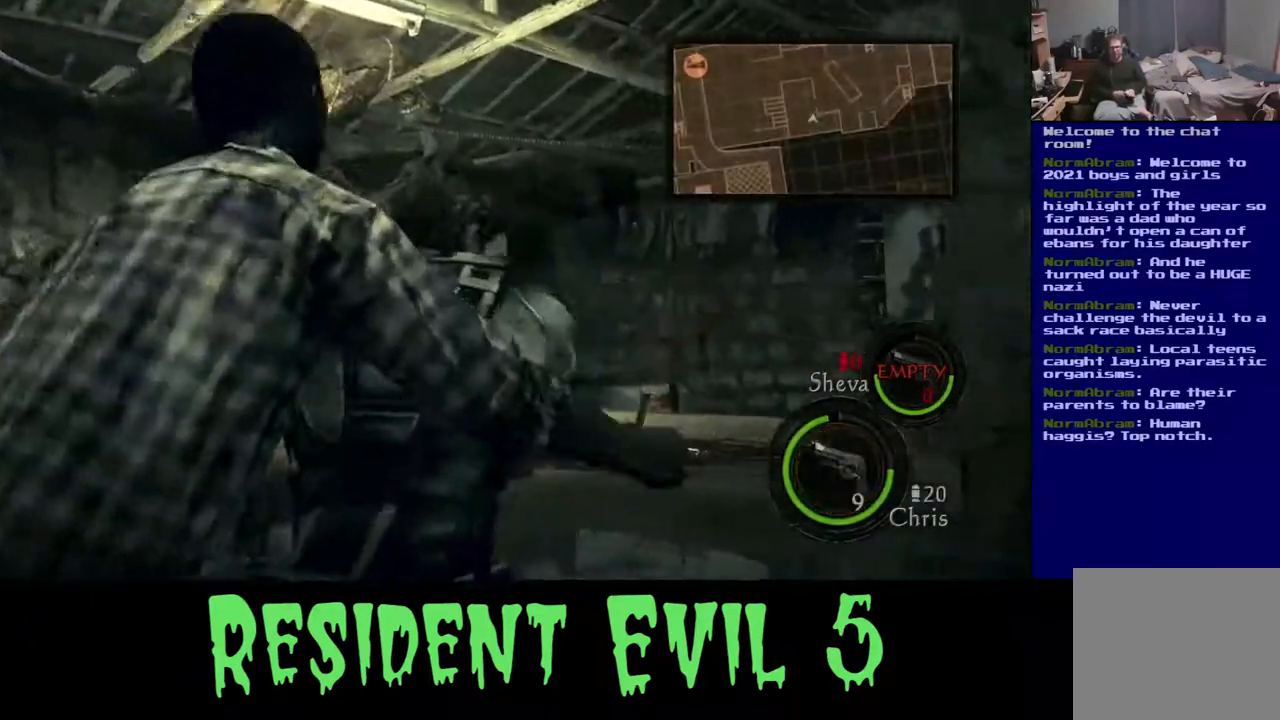
Gameplay with a controller (Xbox layout); each line is a JSON object with the inputs held at the frame after it. "events" lists button and stick changes between this image and that frame as [ms after this image, input, new state], when the widget could be followed in between. Not read: L2.
{"buttons": [], "left_stick": "down-right", "right_stick": "center", "events": [[17, "left_stick", "down-left"], [133, "left_stick", "right"], [233, "left_stick", "down-left"], [317, "left_stick", "right"], [400, "left_stick", "down"], [500, "left_stick", "down-right"]]}
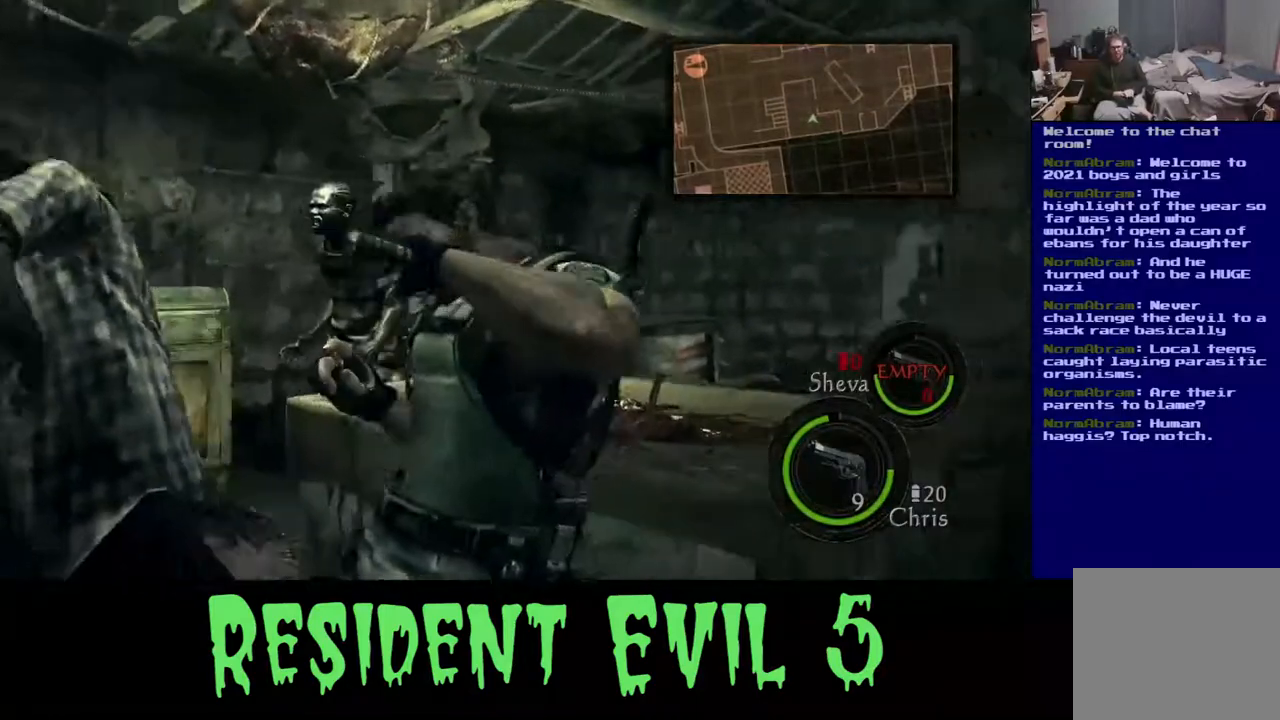
{"buttons": [], "left_stick": "up-right", "right_stick": "up-right", "events": [[17, "left_stick", "right"], [67, "left_stick", "center"], [483, "left_stick", "up-right"], [500, "right_stick", "up-right"]]}
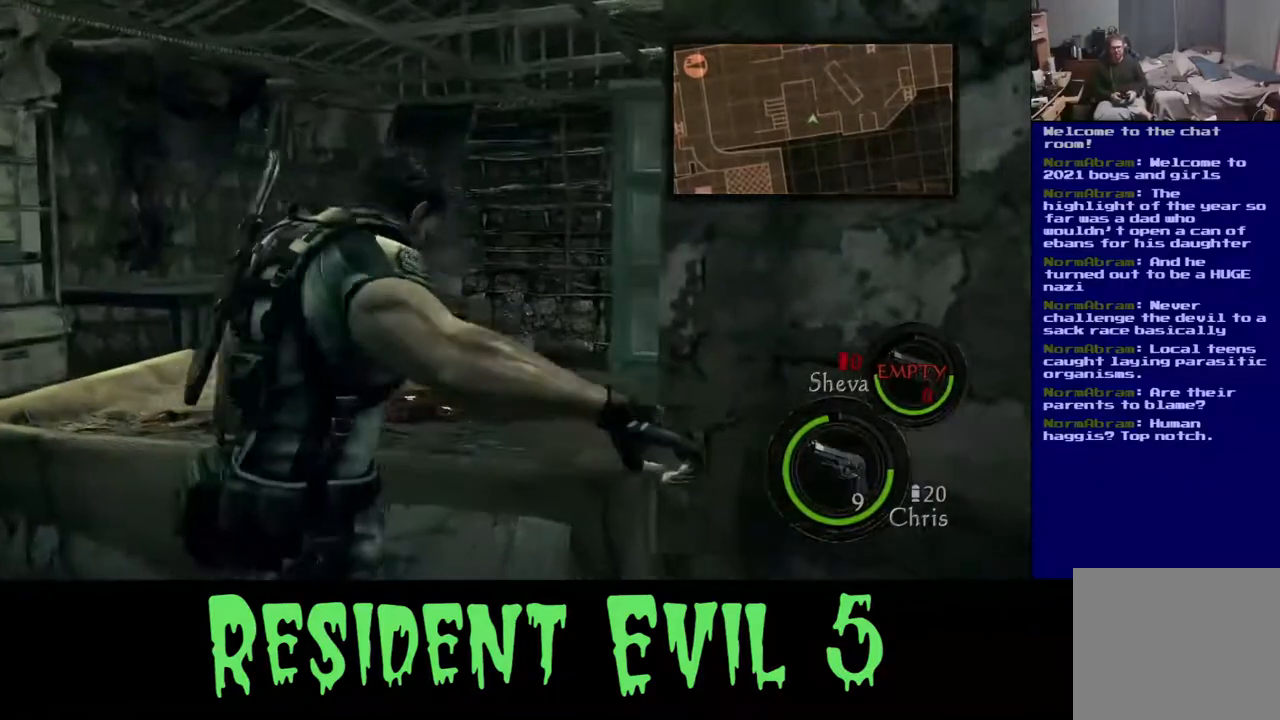
{"buttons": [], "left_stick": "down-left", "right_stick": "center", "events": [[100, "left_stick", "up-left"], [133, "right_stick", "up-left"], [183, "left_stick", "down-left"], [367, "right_stick", "center"]]}
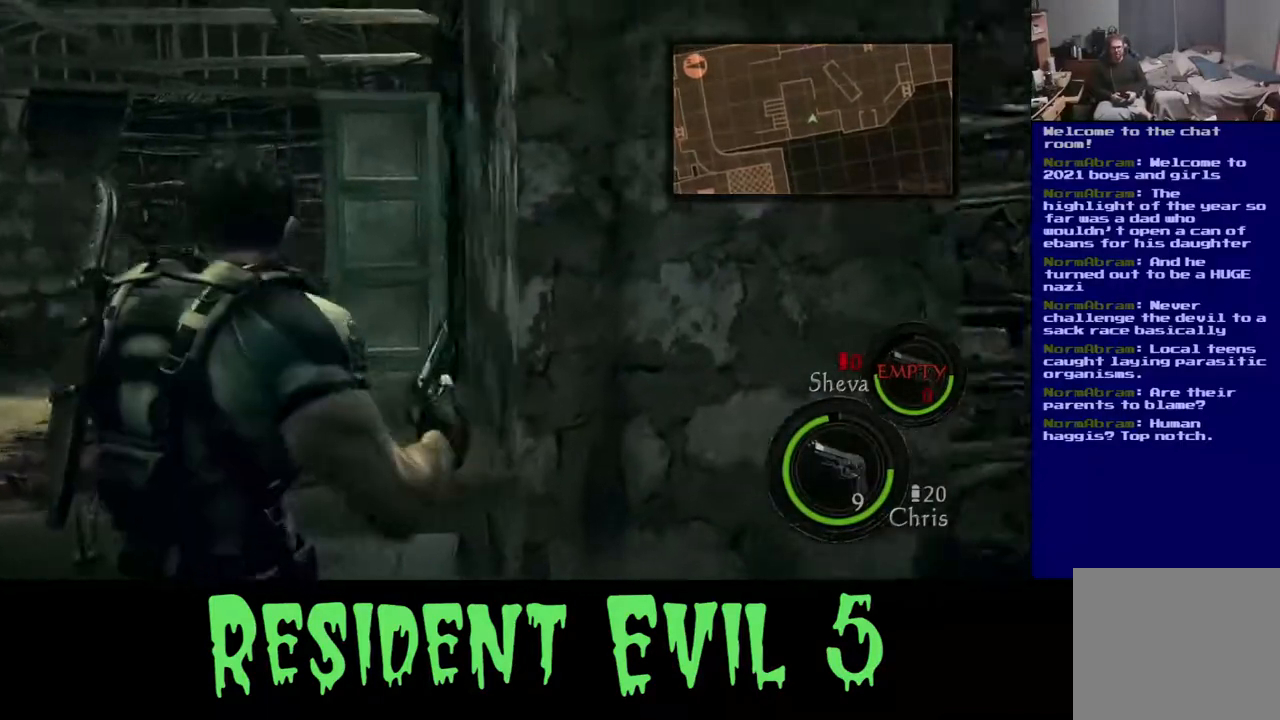
{"buttons": [], "left_stick": "down", "right_stick": "left", "events": [[33, "right_stick", "left"], [350, "left_stick", "down"]]}
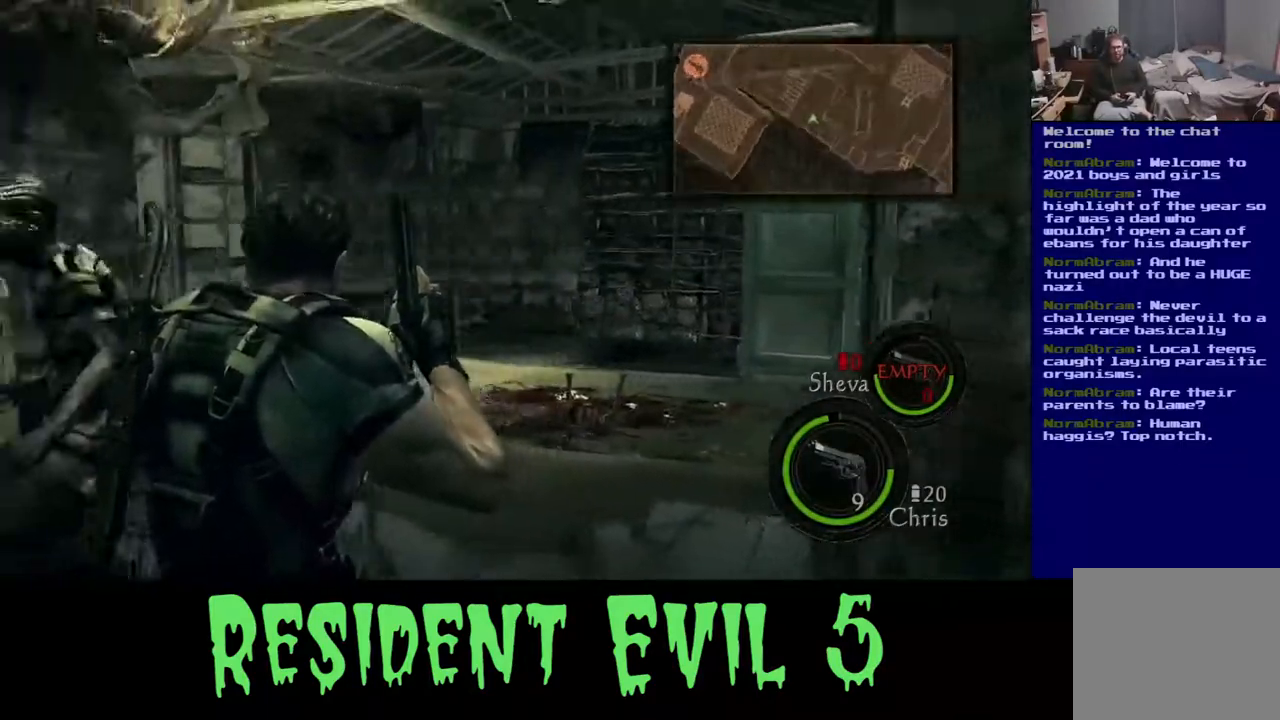
{"buttons": [], "left_stick": "down", "right_stick": "down-left", "events": [[367, "right_stick", "down-left"]]}
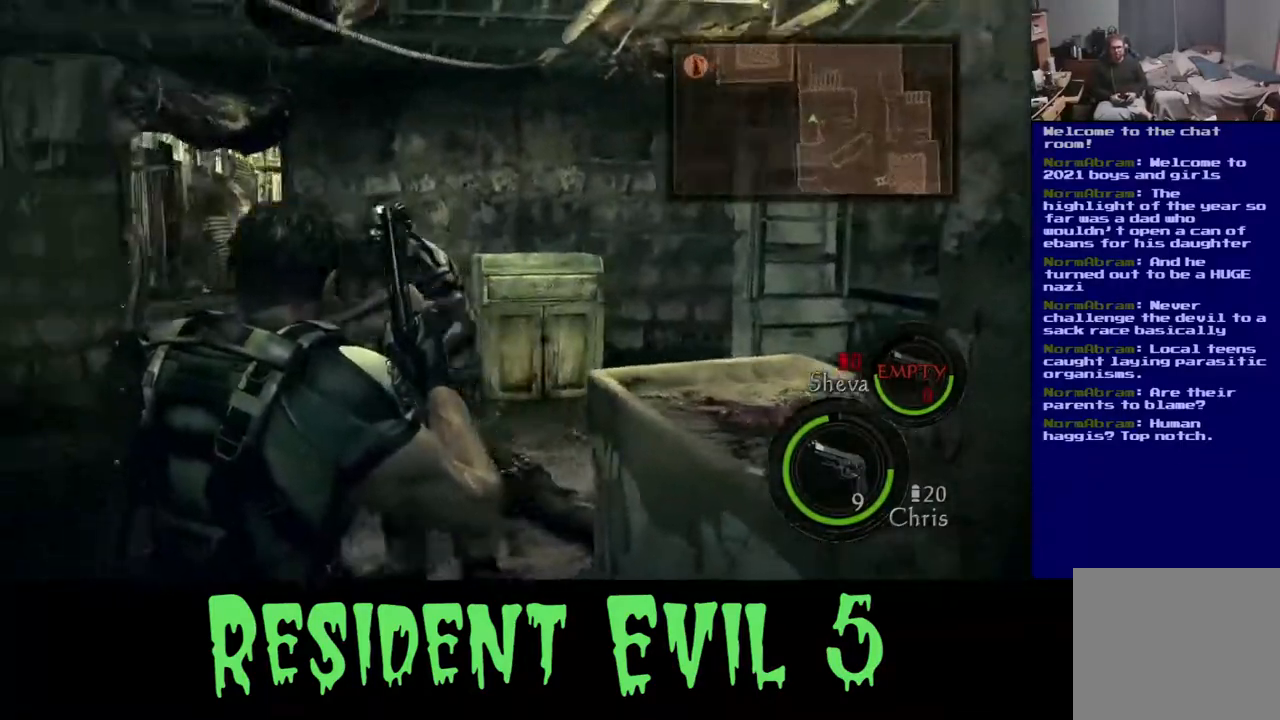
{"buttons": [], "left_stick": "down", "right_stick": "right", "events": [[100, "right_stick", "center"], [350, "right_stick", "right"]]}
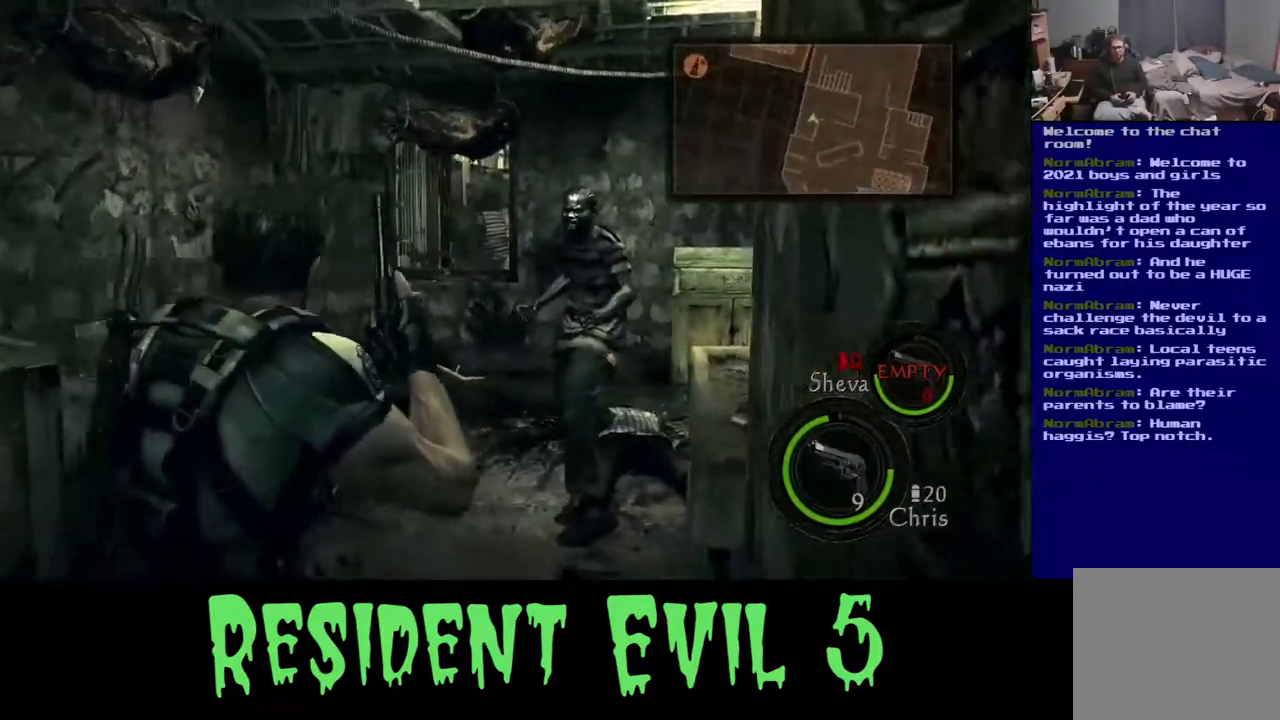
{"buttons": [], "left_stick": "center", "right_stick": "center", "events": [[133, "left_stick", "center"], [200, "right_stick", "center"], [317, "right_stick", "right"], [500, "right_stick", "center"]]}
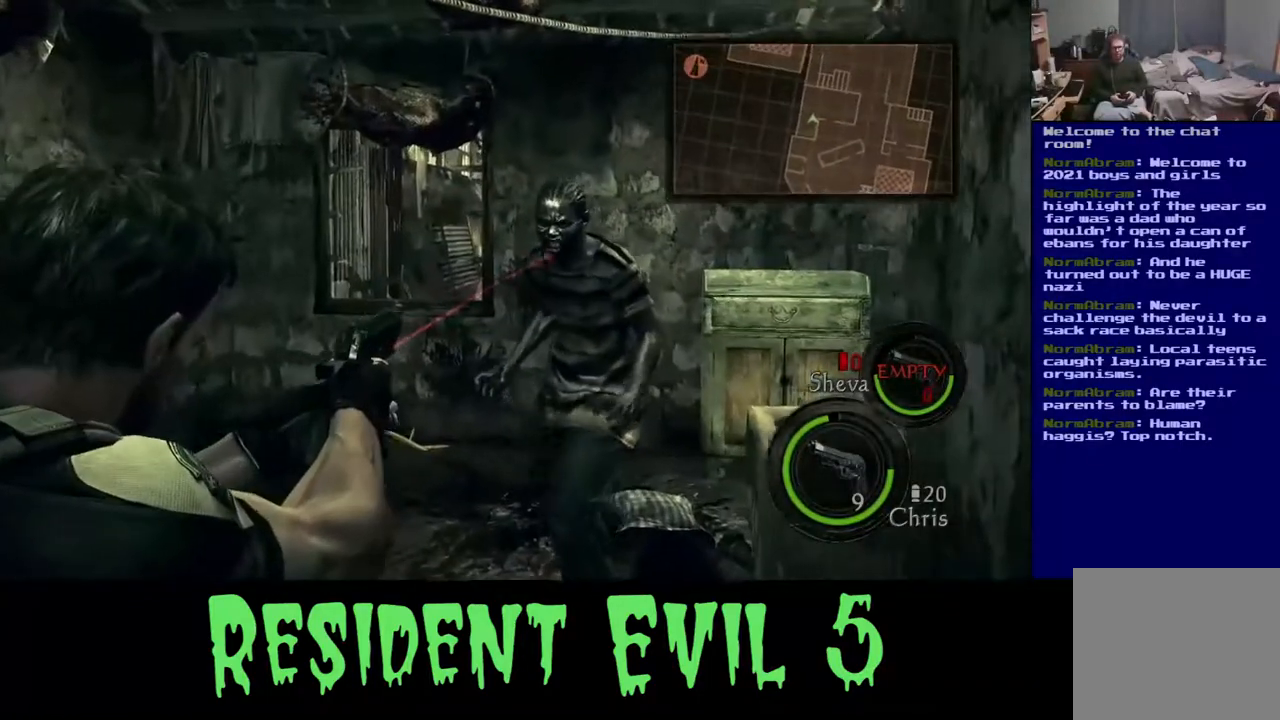
{"buttons": [], "left_stick": "center", "right_stick": "center", "events": [[117, "R2", "down"], [267, "R2", "up"]]}
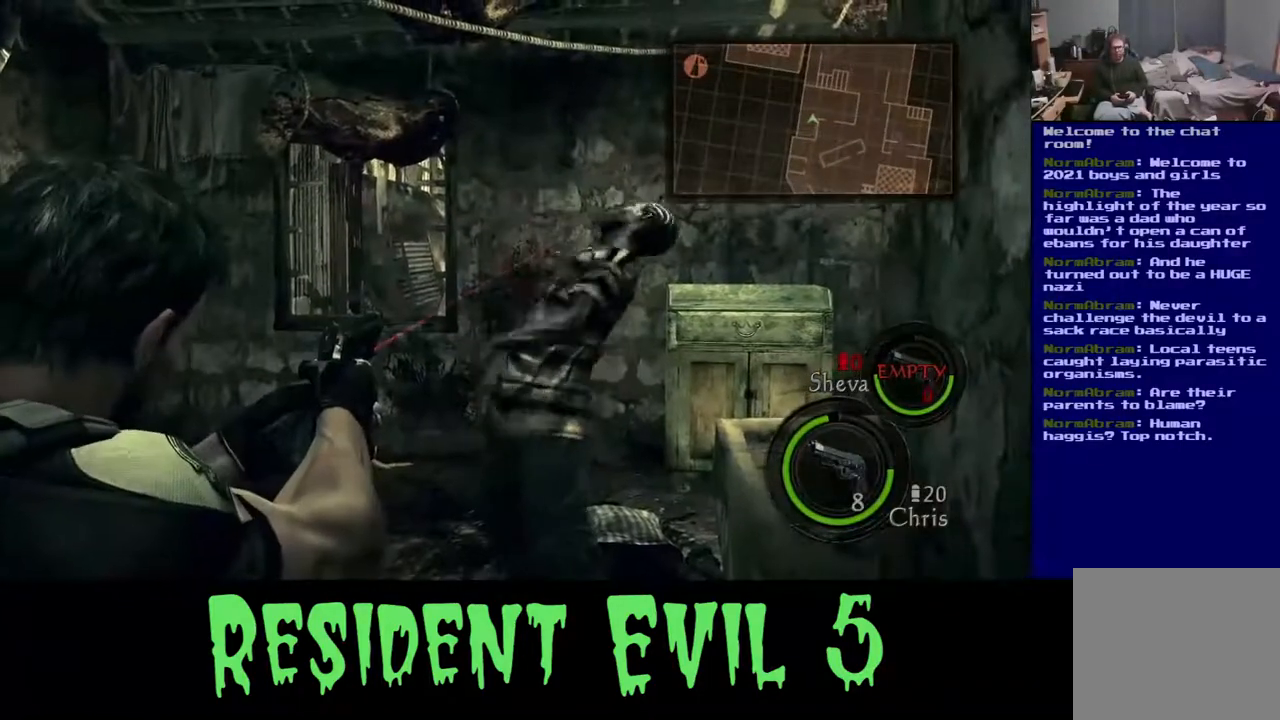
{"buttons": [], "left_stick": "center", "right_stick": "right", "events": [[133, "right_stick", "right"], [333, "right_stick", "center"], [433, "right_stick", "right"]]}
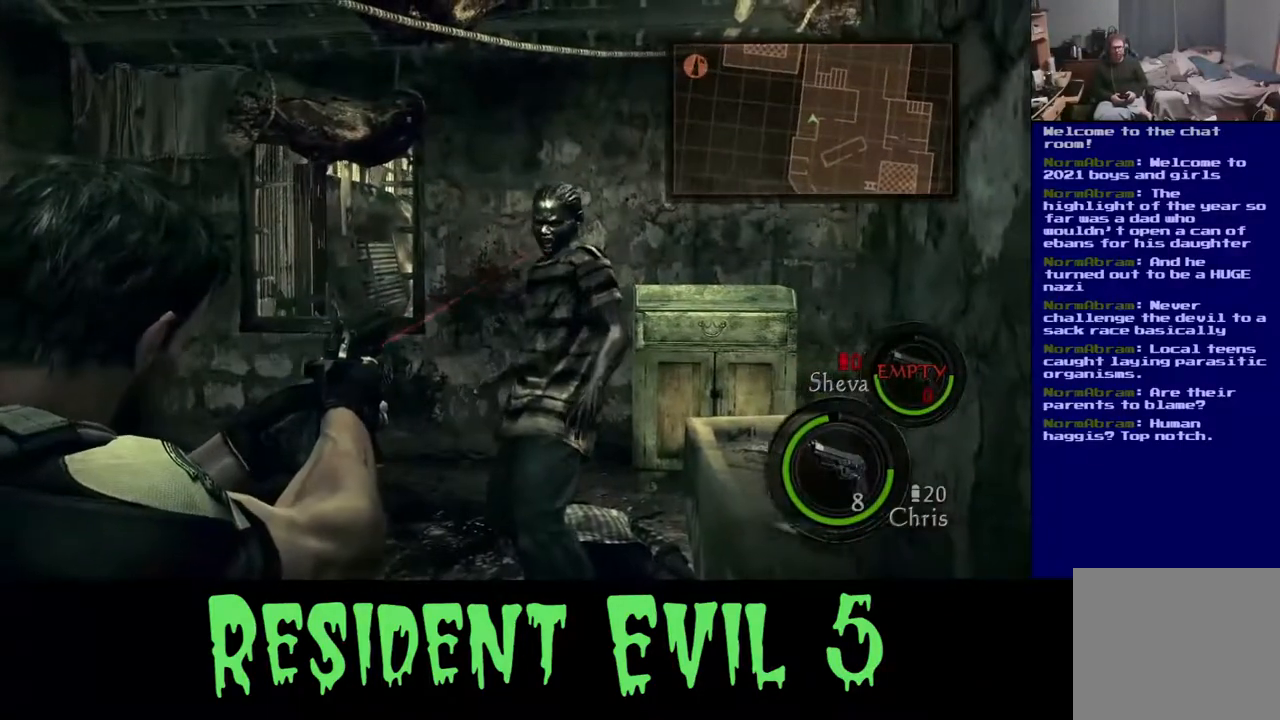
{"buttons": [], "left_stick": "center", "right_stick": "center", "events": [[33, "right_stick", "center"]]}
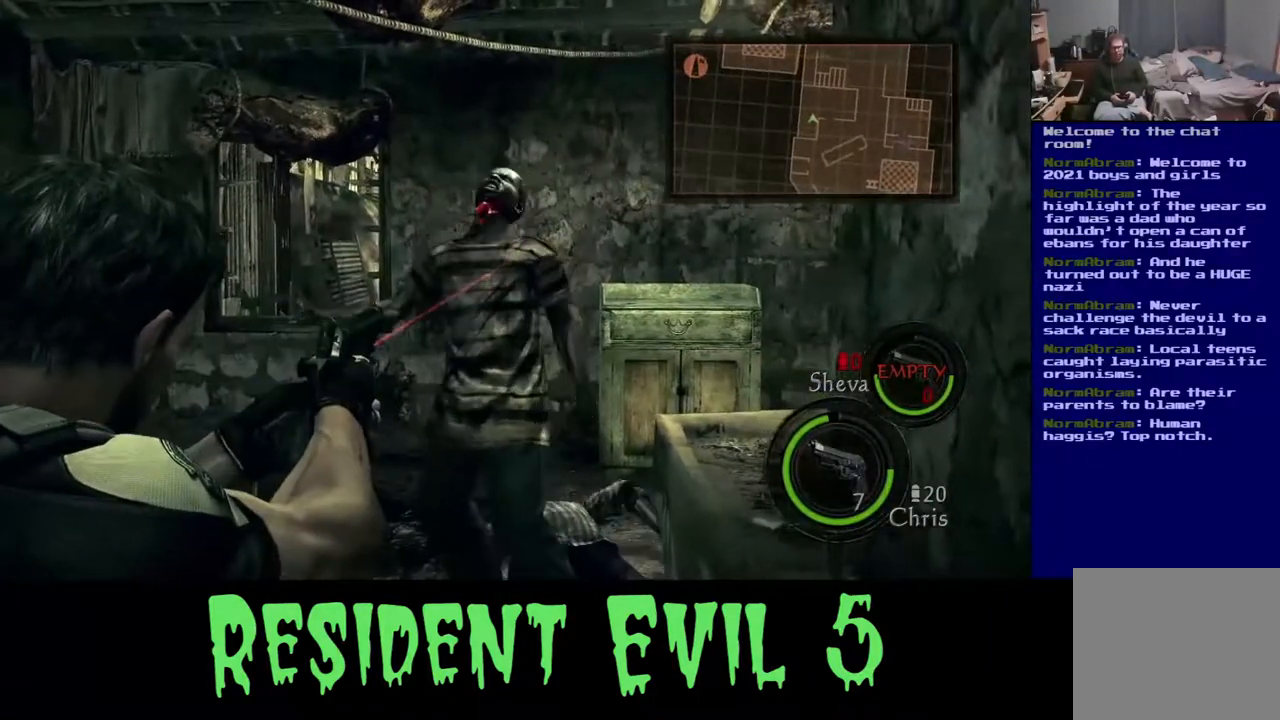
{"buttons": [], "left_stick": "center", "right_stick": "center", "events": [[50, "right_stick", "up-left"], [167, "R2", "down"], [167, "right_stick", "up"], [300, "R2", "up"], [300, "right_stick", "left"], [433, "right_stick", "center"]]}
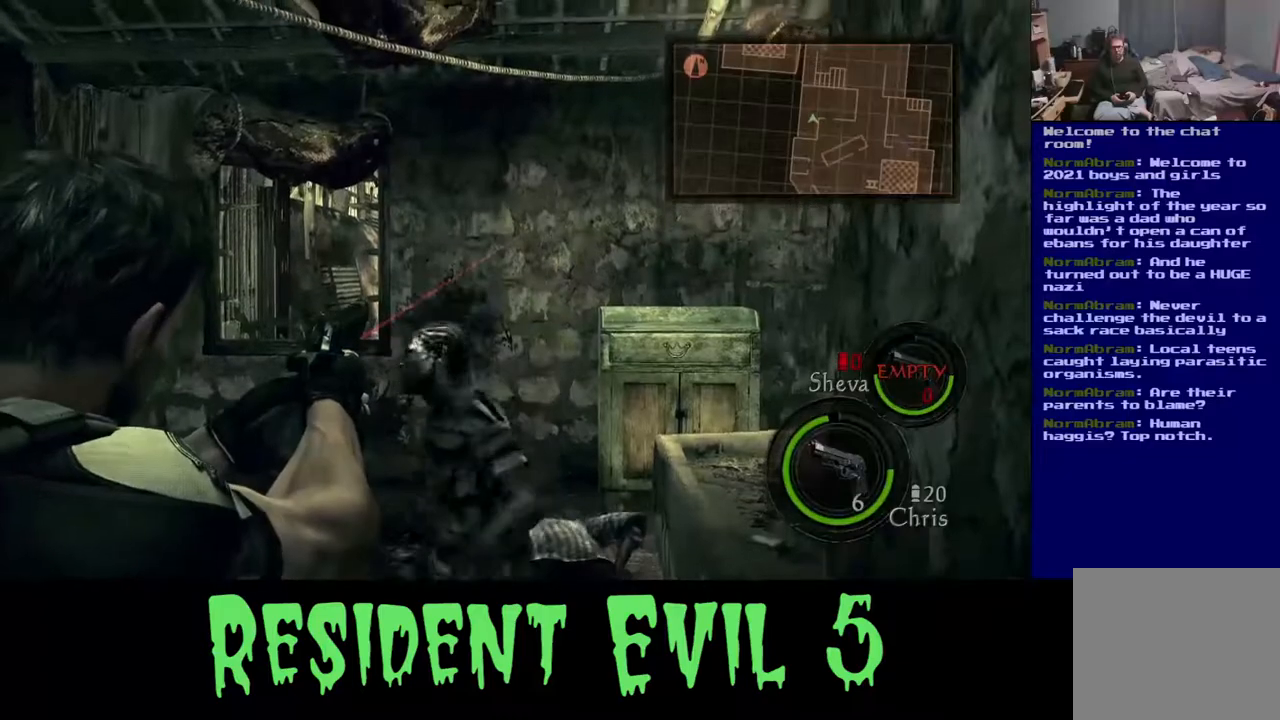
{"buttons": [], "left_stick": "up-left", "right_stick": "center", "events": [[117, "right_stick", "down-right"], [267, "left_stick", "left"], [267, "right_stick", "down"], [417, "left_stick", "up-left"], [433, "right_stick", "center"]]}
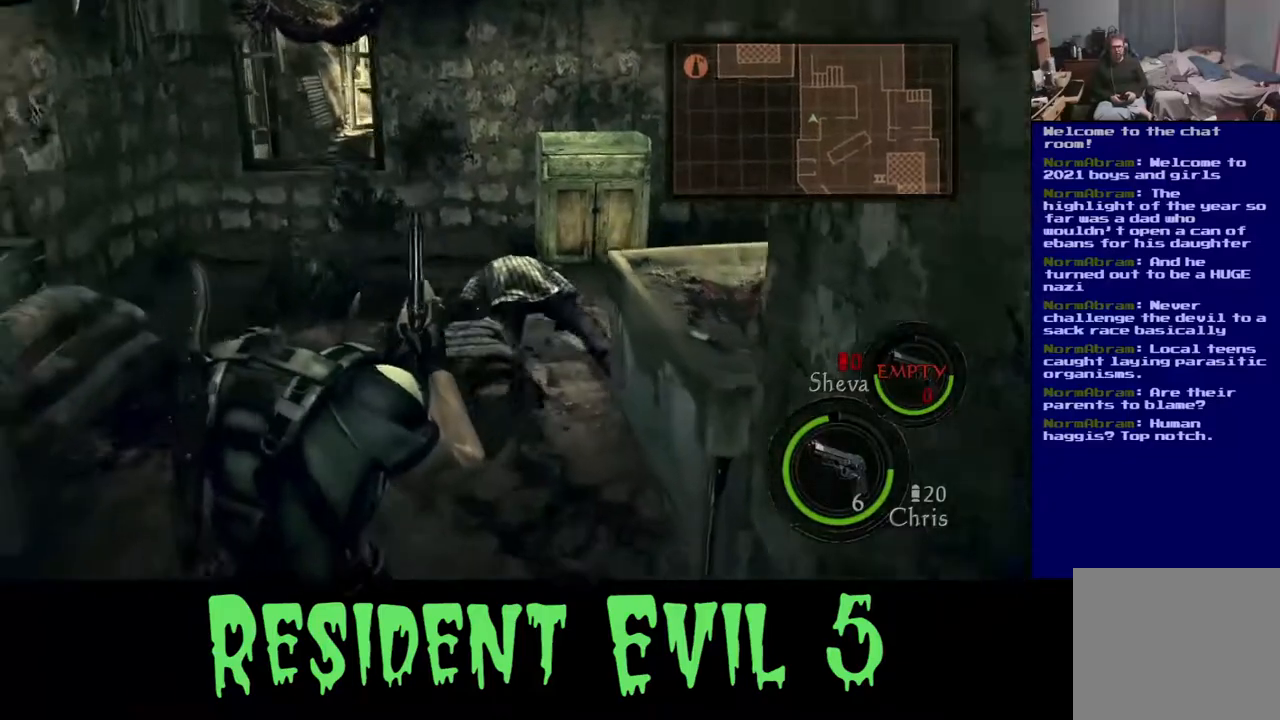
{"buttons": [], "left_stick": "center", "right_stick": "up-right", "events": [[83, "right_stick", "down-left"], [117, "left_stick", "up-right"], [200, "right_stick", "center"], [350, "right_stick", "right"], [450, "right_stick", "up-right"], [500, "left_stick", "center"]]}
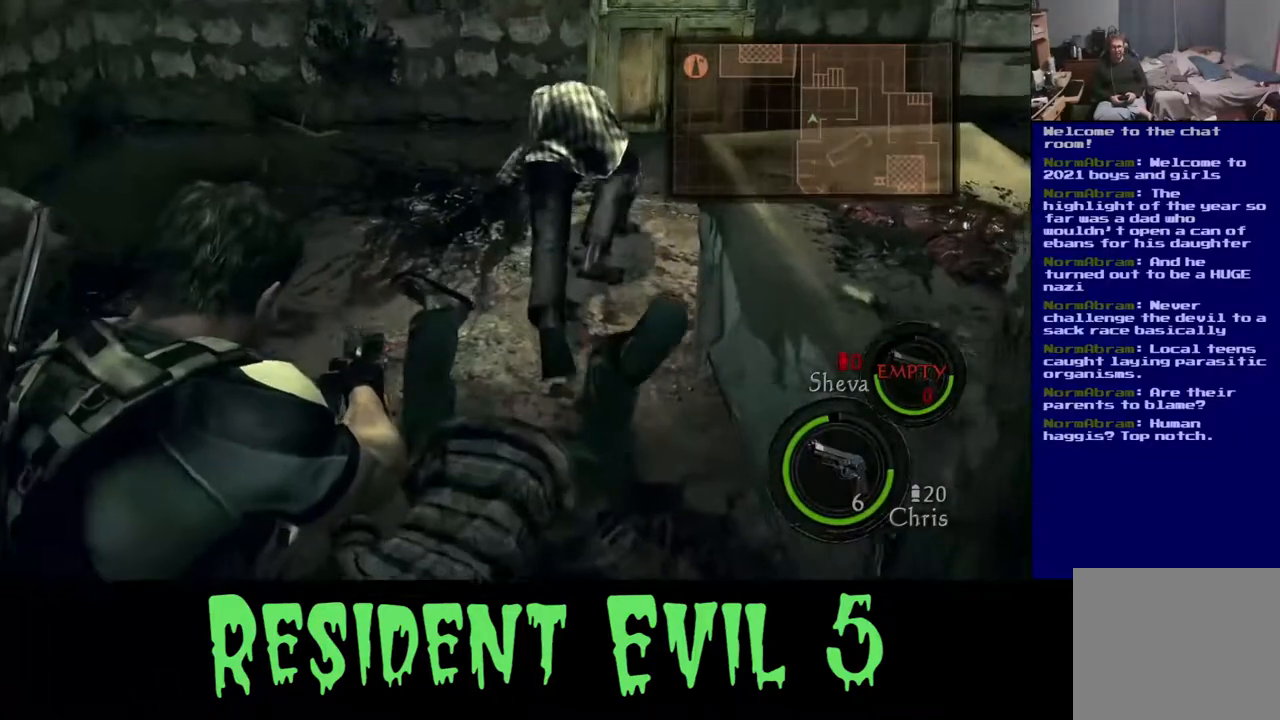
{"buttons": [], "left_stick": "center", "right_stick": "up-right", "events": [[283, "right_stick", "up"], [467, "right_stick", "up-right"]]}
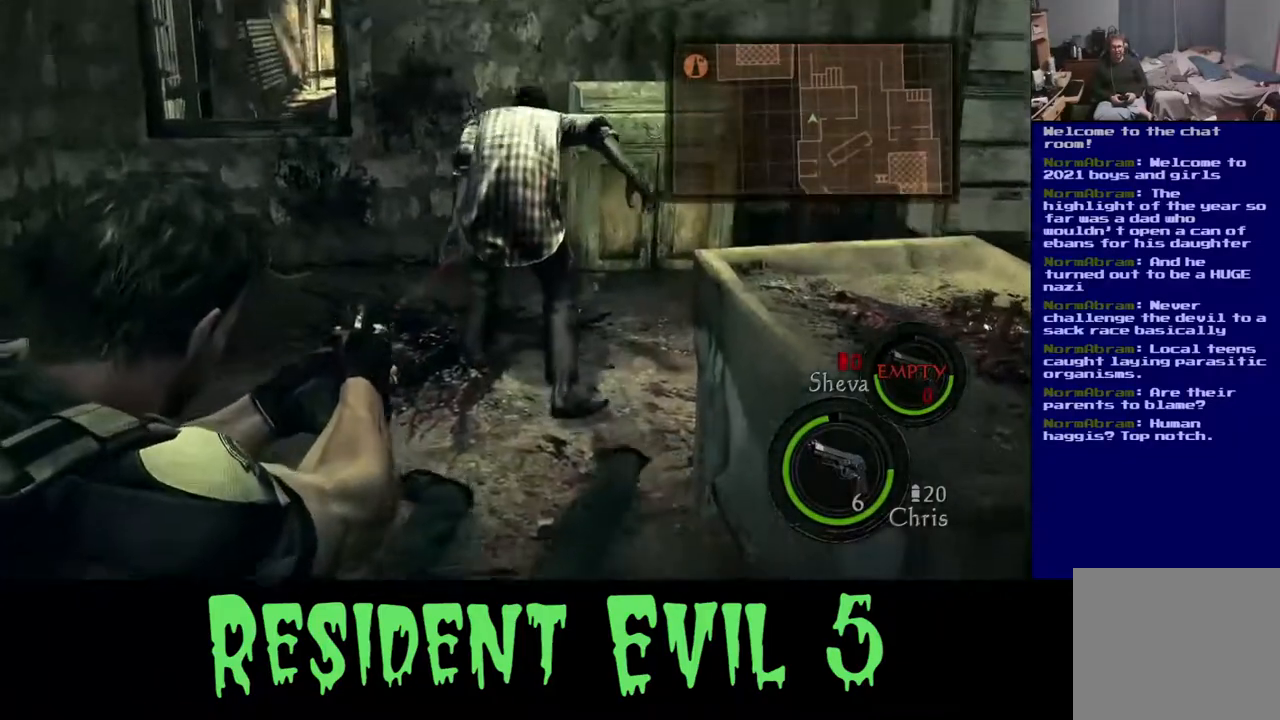
{"buttons": [], "left_stick": "center", "right_stick": "center", "events": [[100, "right_stick", "center"], [300, "right_stick", "left"], [467, "right_stick", "center"]]}
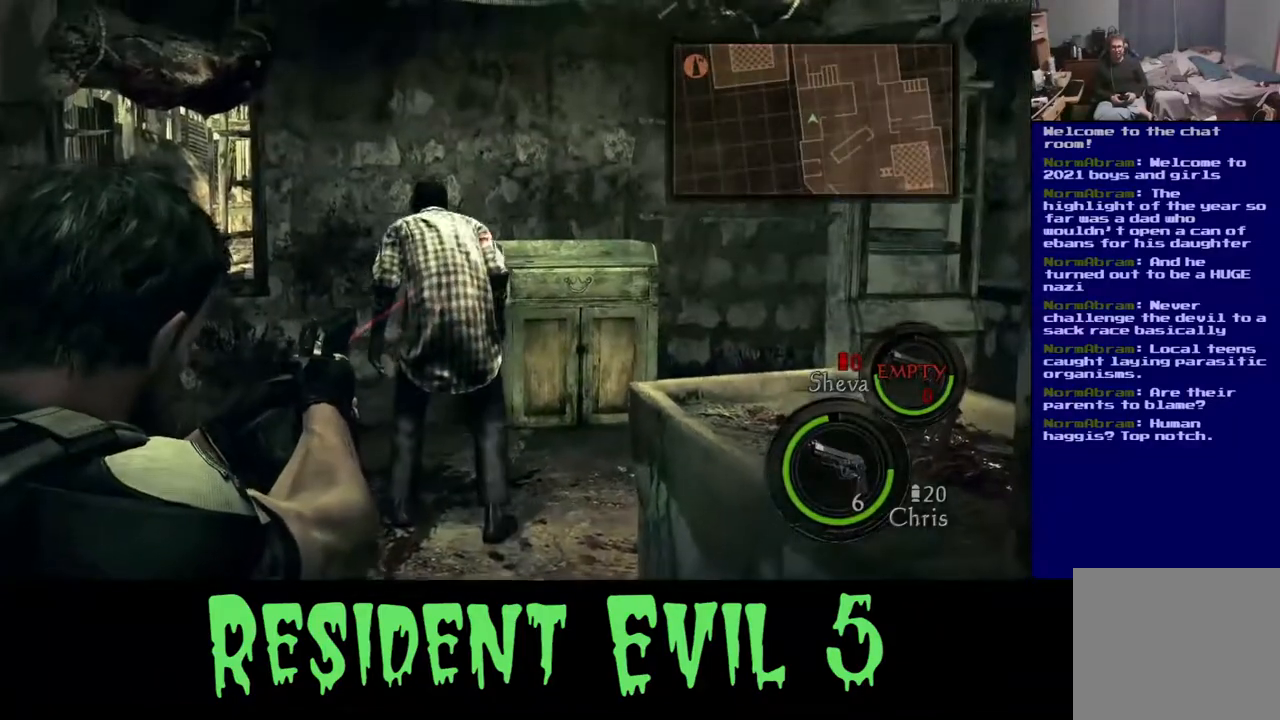
{"buttons": [], "left_stick": "center", "right_stick": "center", "events": [[100, "right_stick", "left"], [267, "right_stick", "center"], [383, "right_stick", "up"], [500, "right_stick", "center"]]}
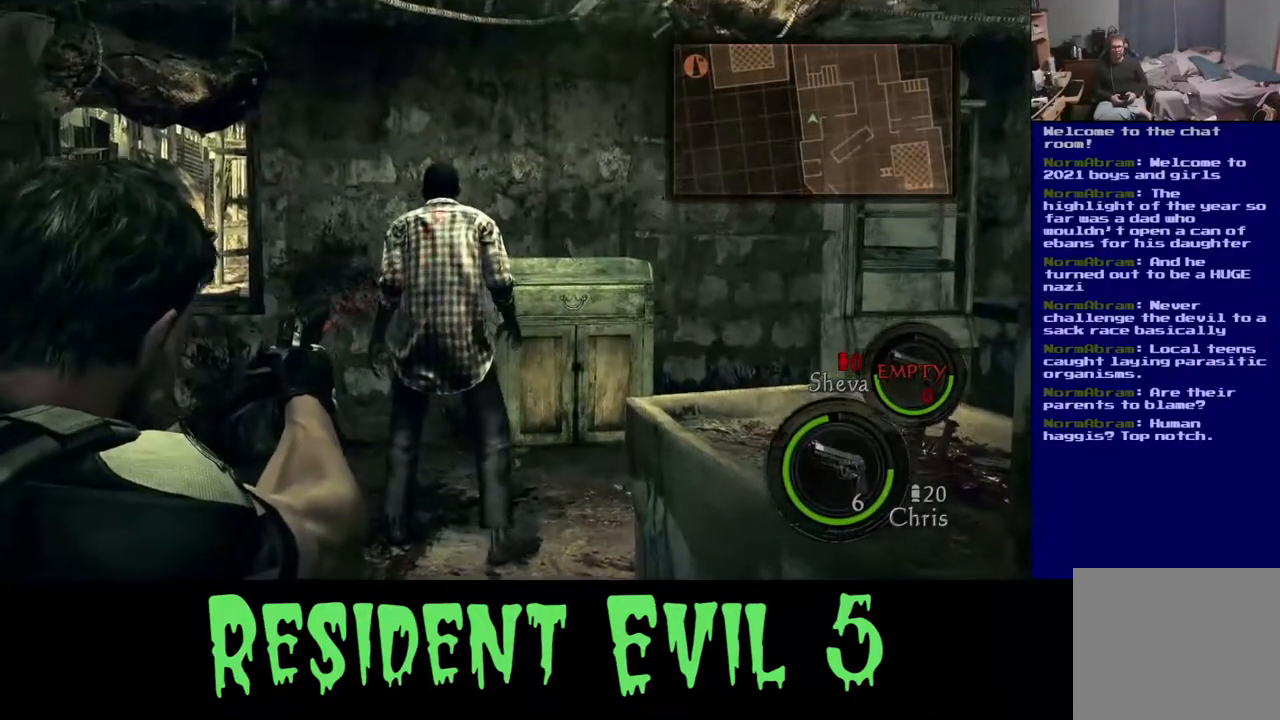
{"buttons": [], "left_stick": "center", "right_stick": "center", "events": [[167, "right_stick", "up-left"], [267, "R2", "down"], [300, "right_stick", "center"], [333, "R2", "up"]]}
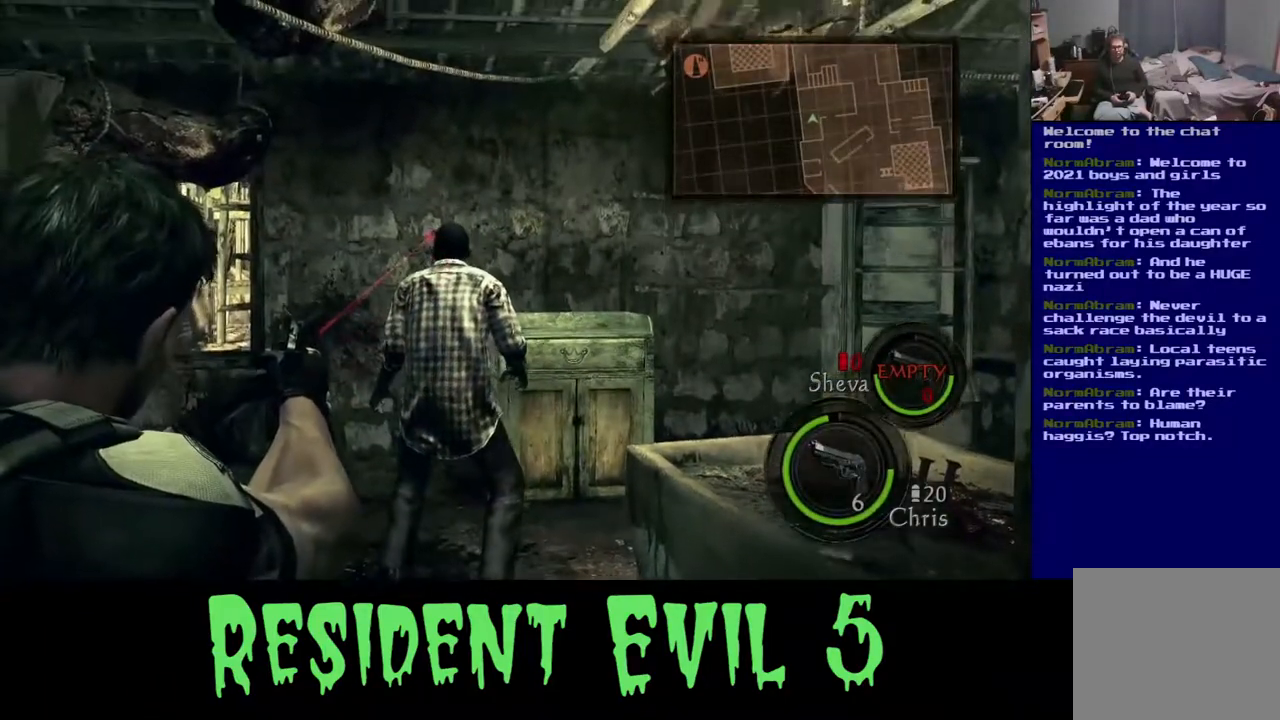
{"buttons": [], "left_stick": "center", "right_stick": "center"}
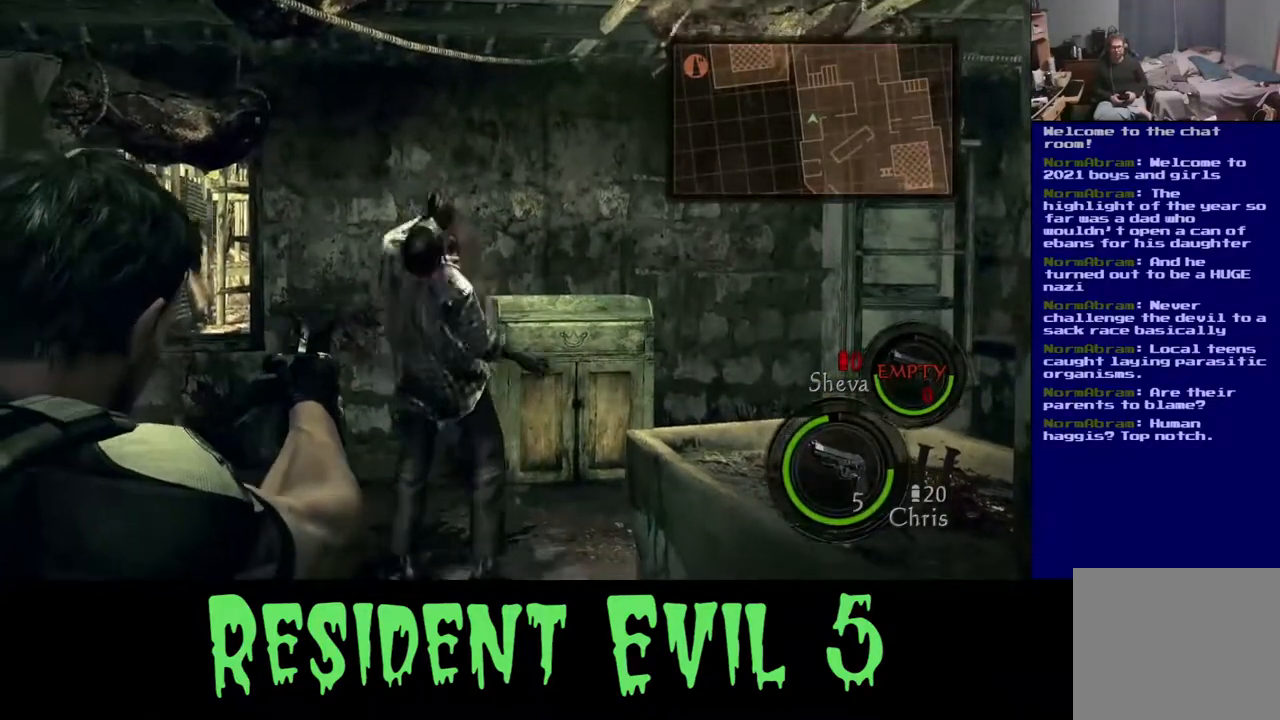
{"buttons": [], "left_stick": "center", "right_stick": "center", "events": [[367, "right_stick", "down"], [500, "right_stick", "center"]]}
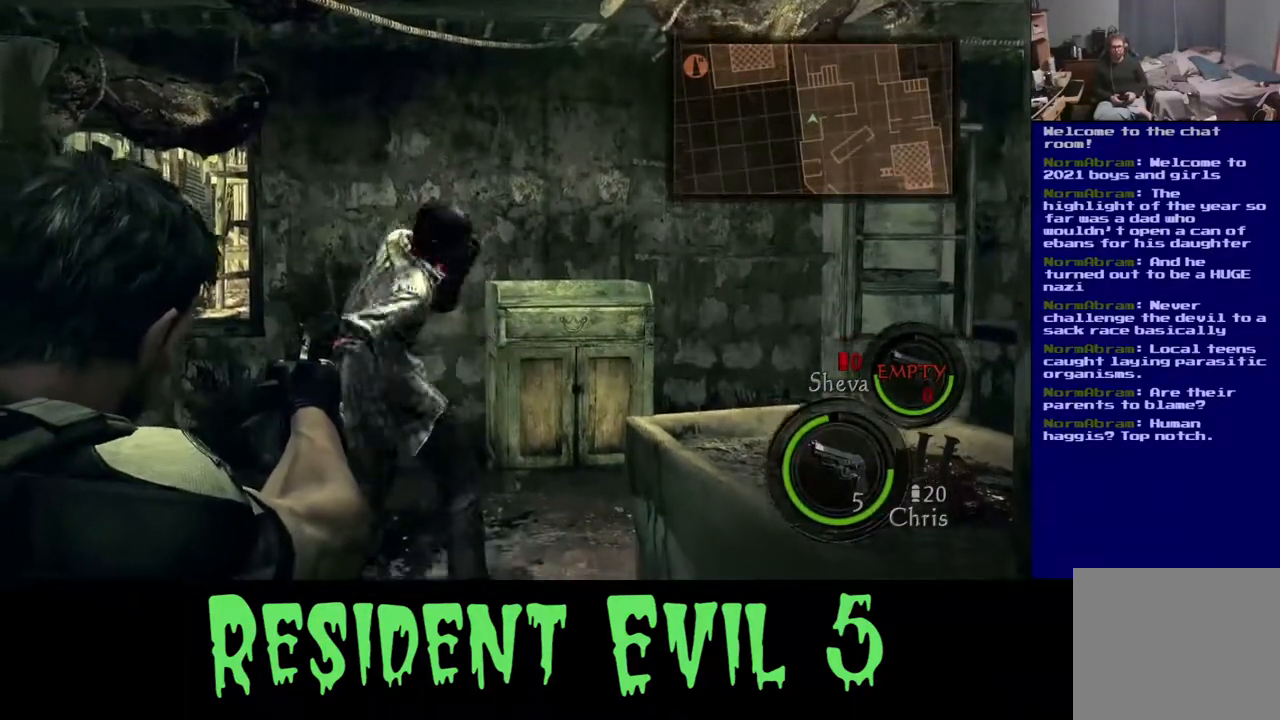
{"buttons": [], "left_stick": "center", "right_stick": "up-left", "events": [[50, "R2", "down"], [150, "R2", "up"], [500, "right_stick", "up-left"]]}
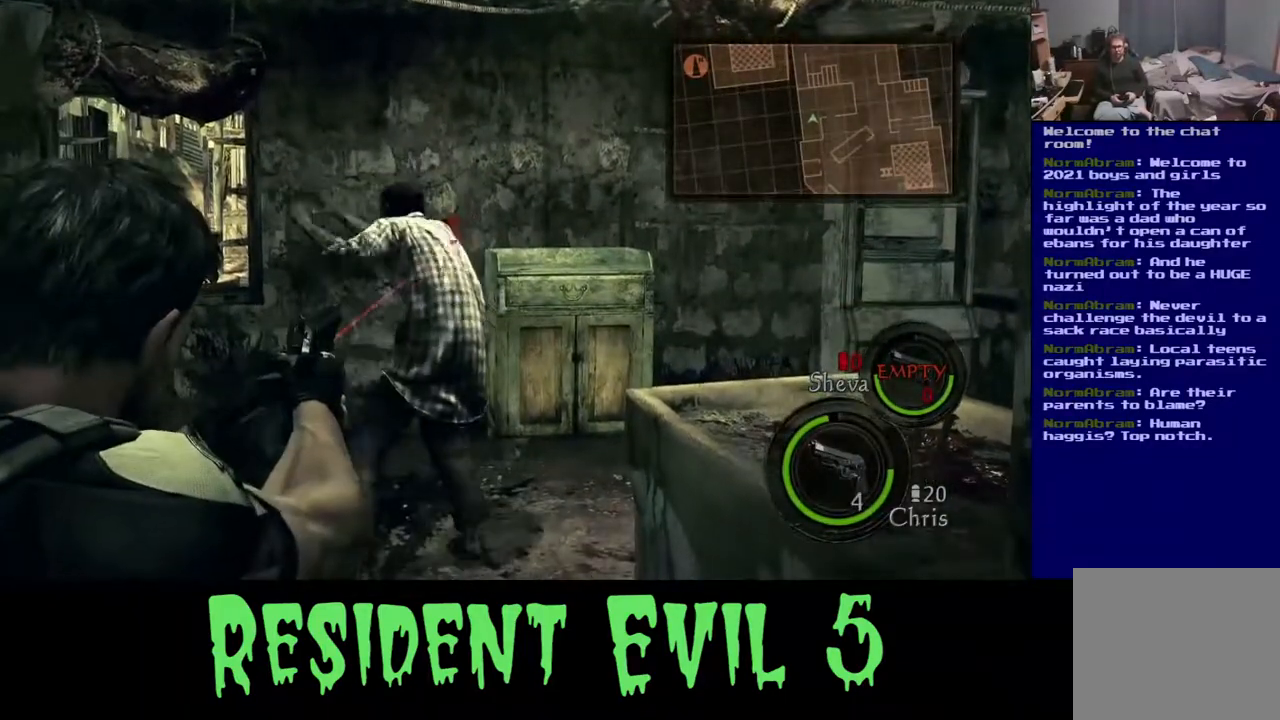
{"buttons": [], "left_stick": "center", "right_stick": "center", "events": [[183, "right_stick", "center"]]}
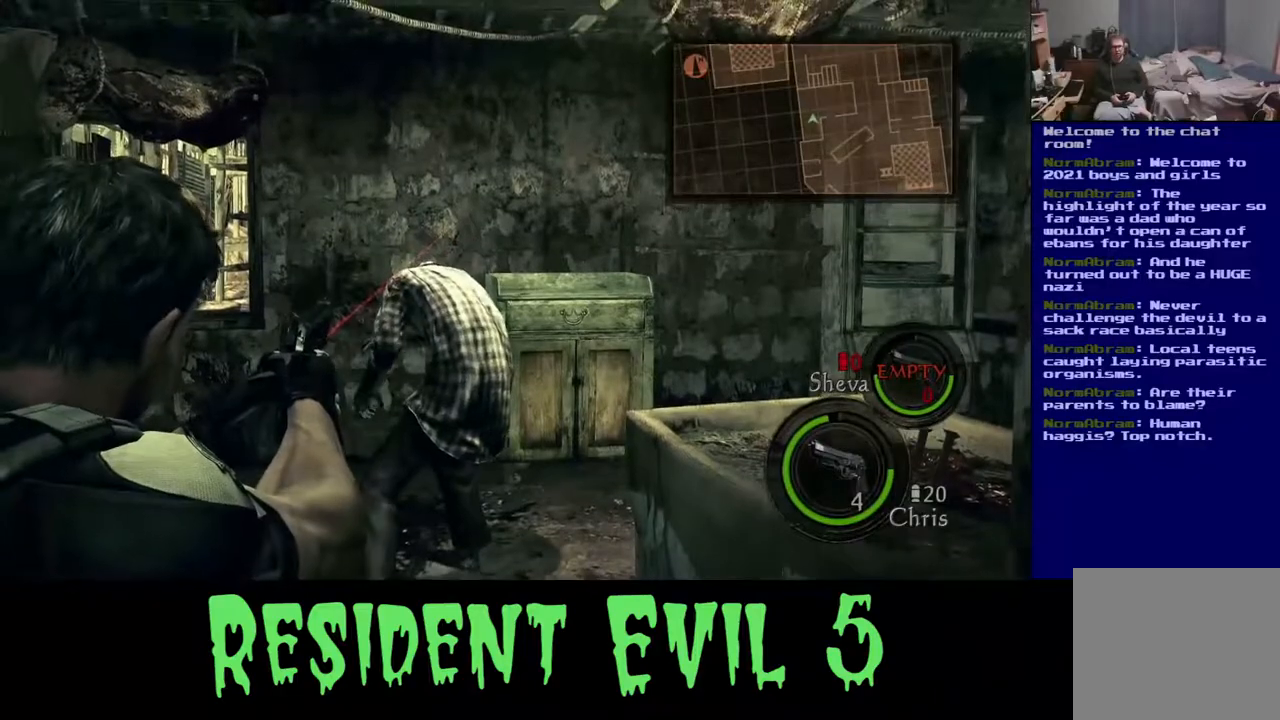
{"buttons": [], "left_stick": "up", "right_stick": "down-left", "events": [[17, "right_stick", "down"], [117, "right_stick", "center"], [233, "left_stick", "up"], [400, "right_stick", "down"], [467, "right_stick", "down-left"]]}
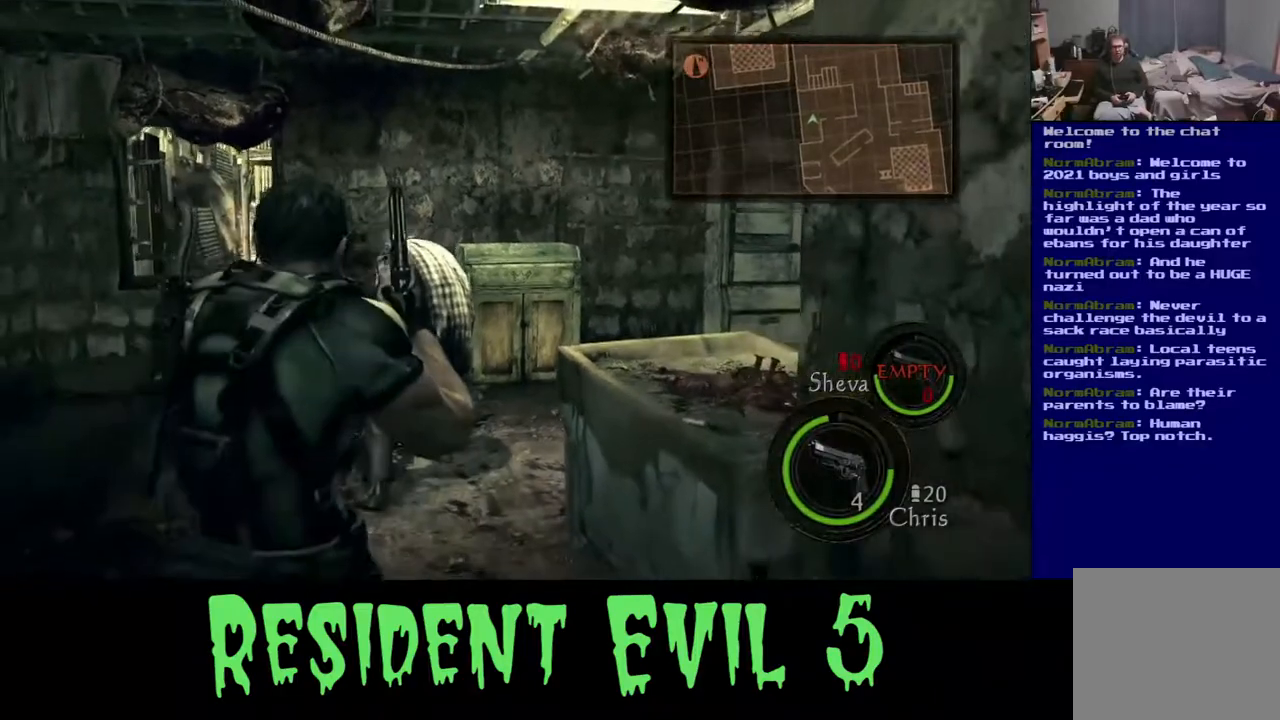
{"buttons": [], "left_stick": "up", "right_stick": "center", "events": [[117, "right_stick", "center"], [283, "right_stick", "down-left"], [417, "right_stick", "center"]]}
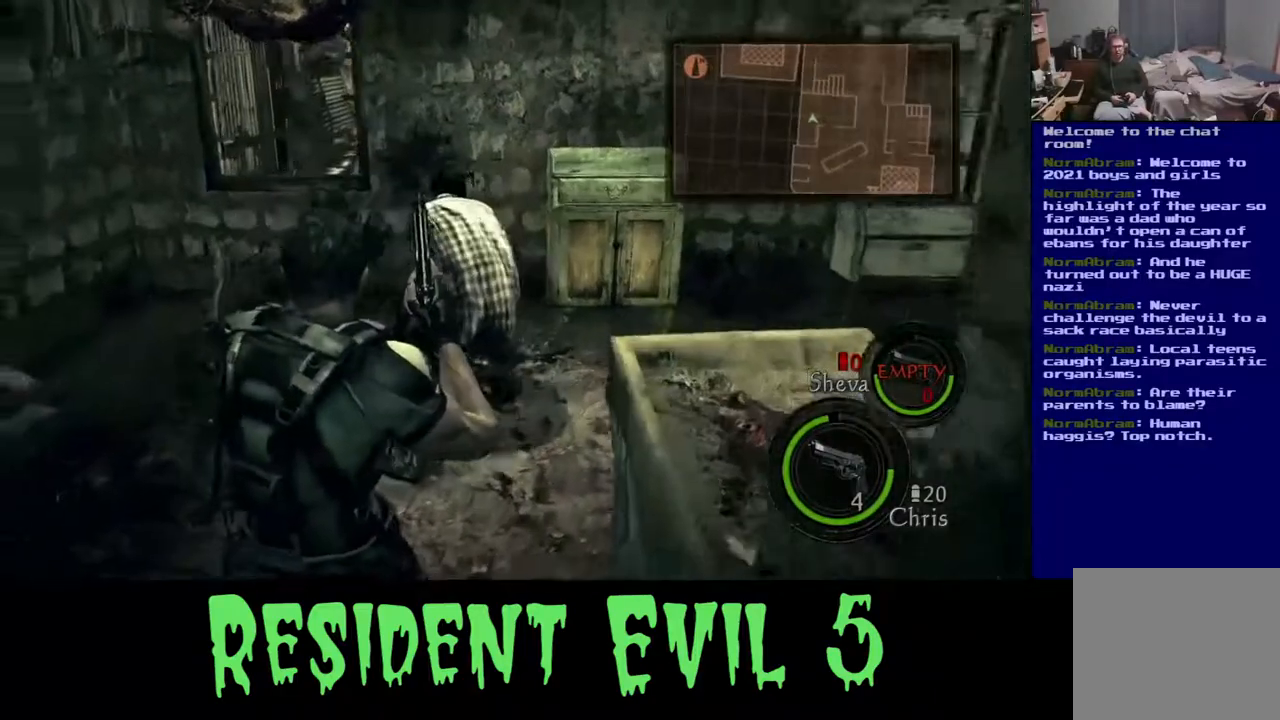
{"buttons": [], "left_stick": "up-right", "right_stick": "center", "events": [[467, "left_stick", "up-right"]]}
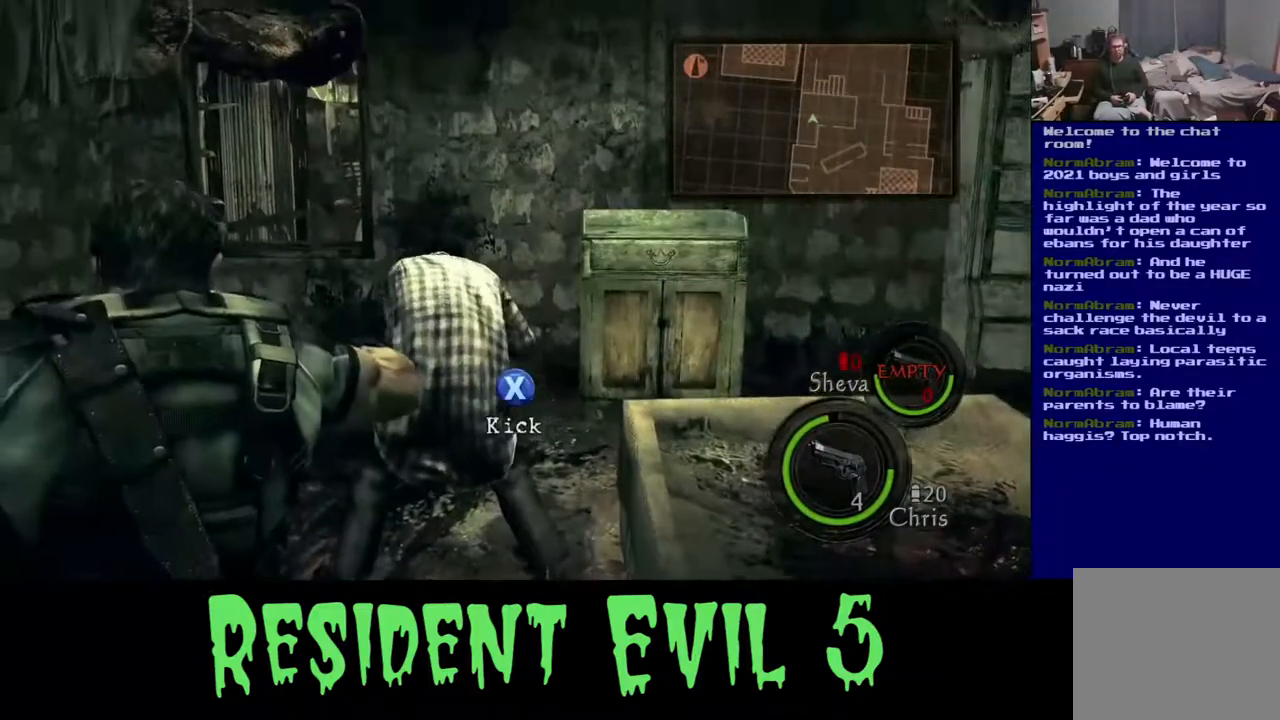
{"buttons": [], "left_stick": "up-right", "right_stick": "down-right", "events": [[33, "R2", "down"], [183, "right_stick", "down"], [233, "R2", "up"], [317, "R2", "down"], [450, "right_stick", "down-right"], [467, "R2", "up"]]}
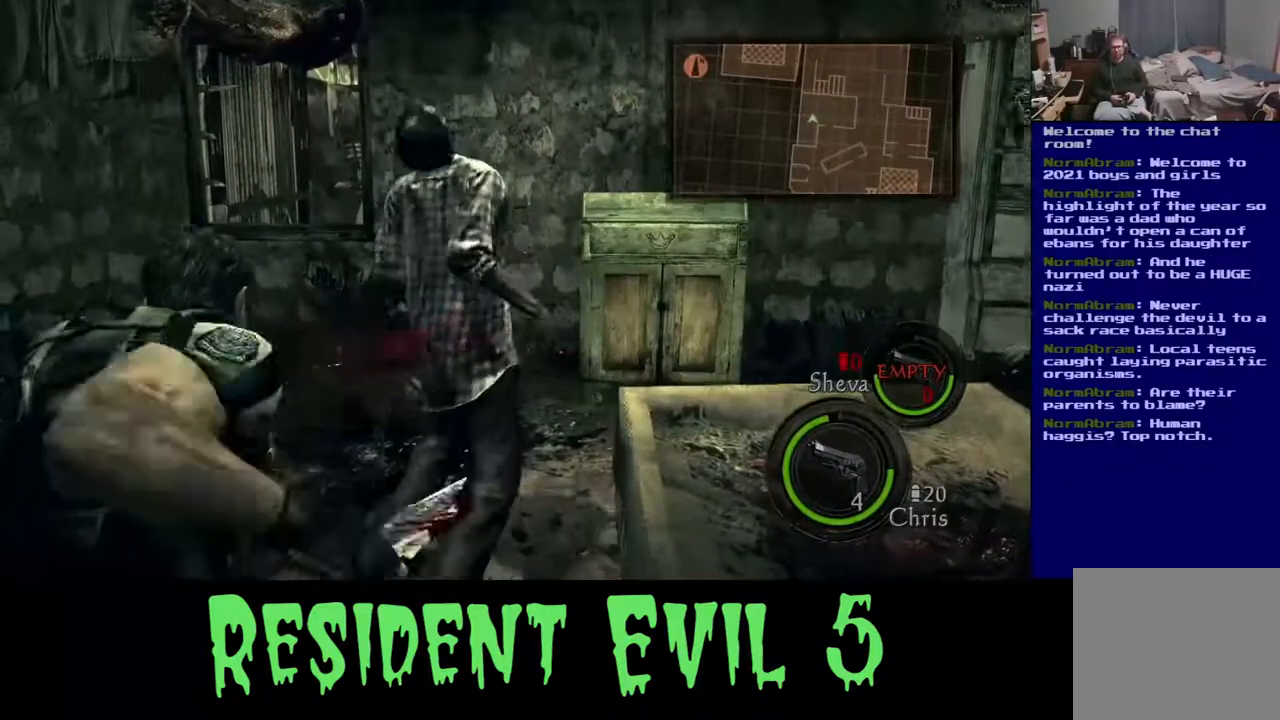
{"buttons": [], "left_stick": "up-right", "right_stick": "down-right"}
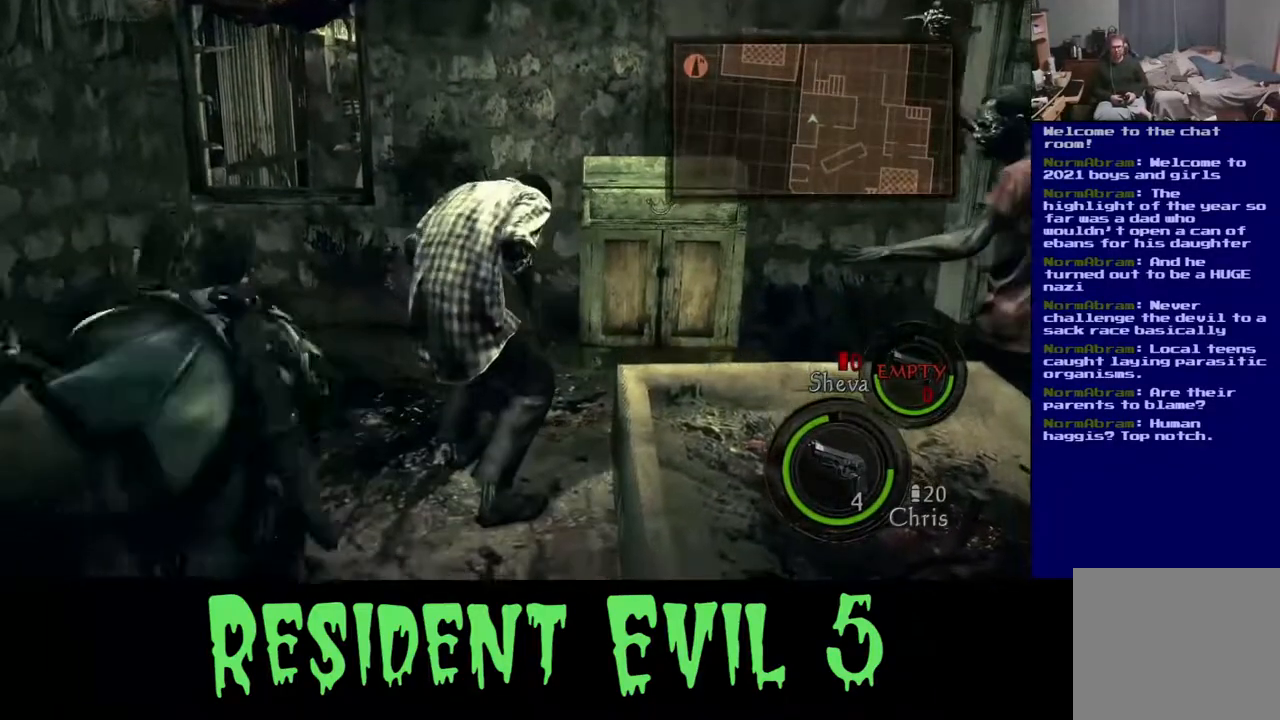
{"buttons": [], "left_stick": "up-right", "right_stick": "center", "events": [[200, "right_stick", "center"]]}
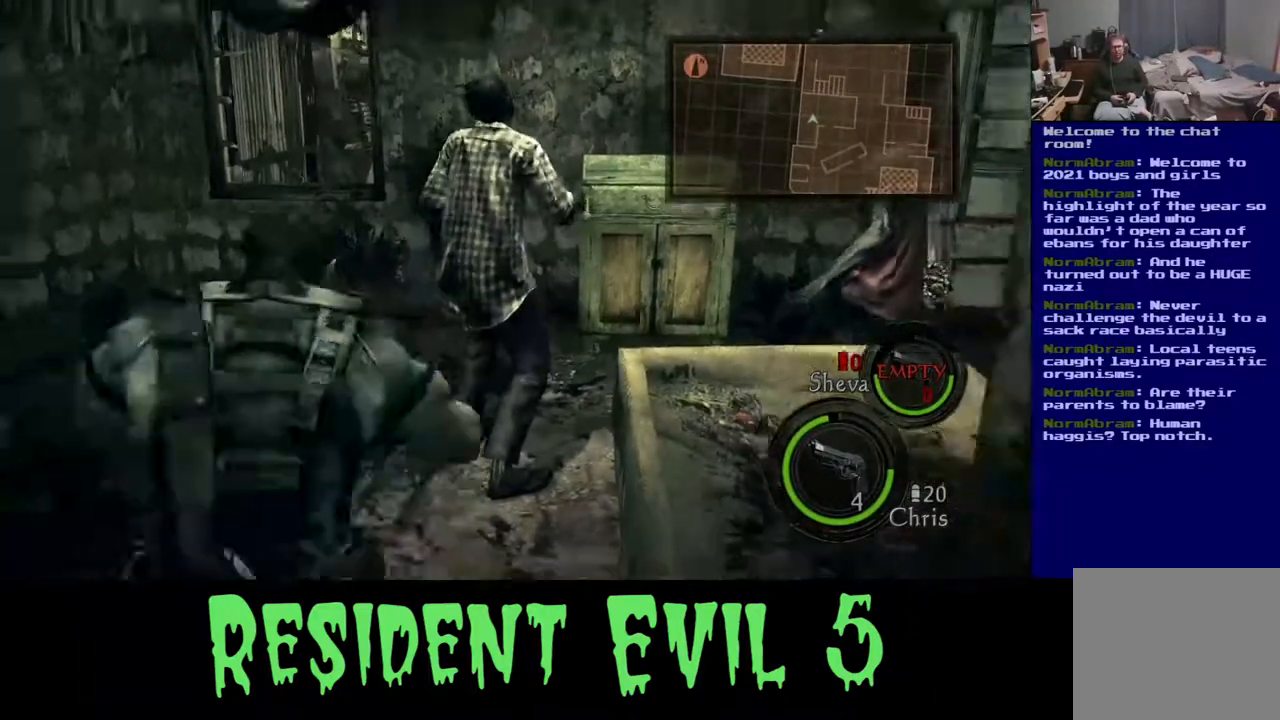
{"buttons": [], "left_stick": "up-left", "right_stick": "down-right", "events": [[150, "left_stick", "up-left"], [400, "right_stick", "down-right"]]}
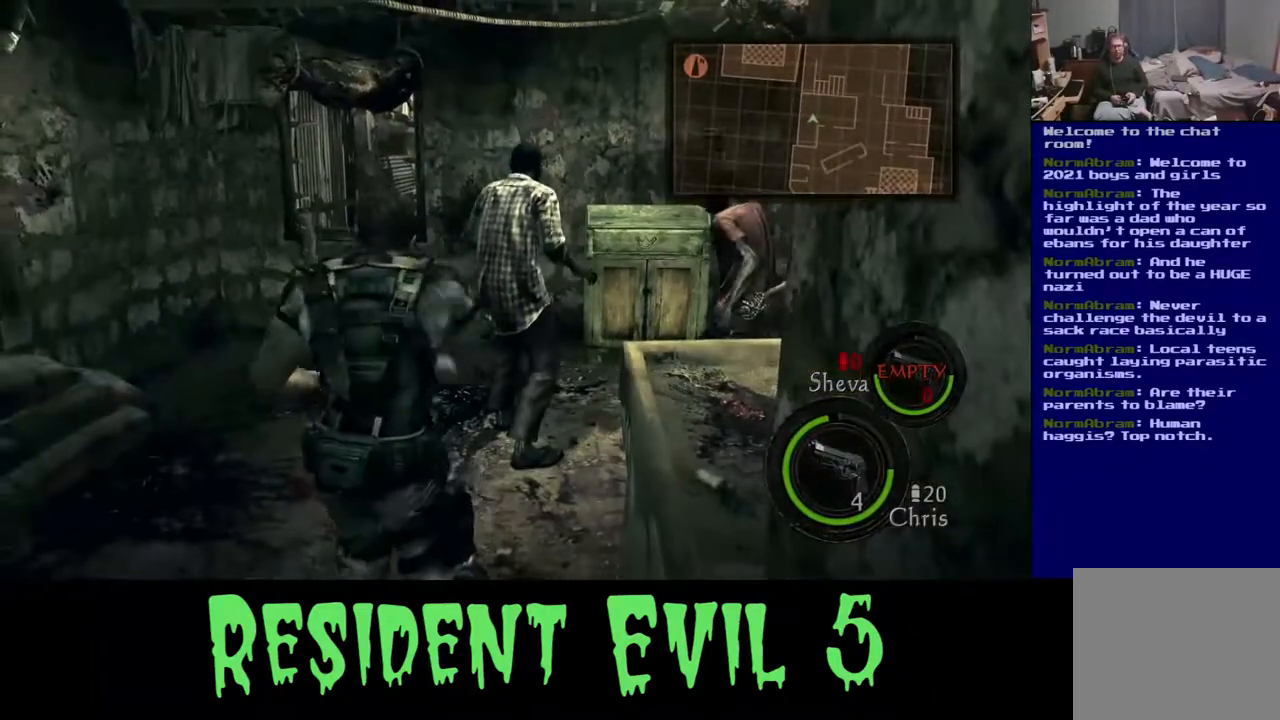
{"buttons": [], "left_stick": "up", "right_stick": "center", "events": [[67, "left_stick", "up"], [467, "right_stick", "center"]]}